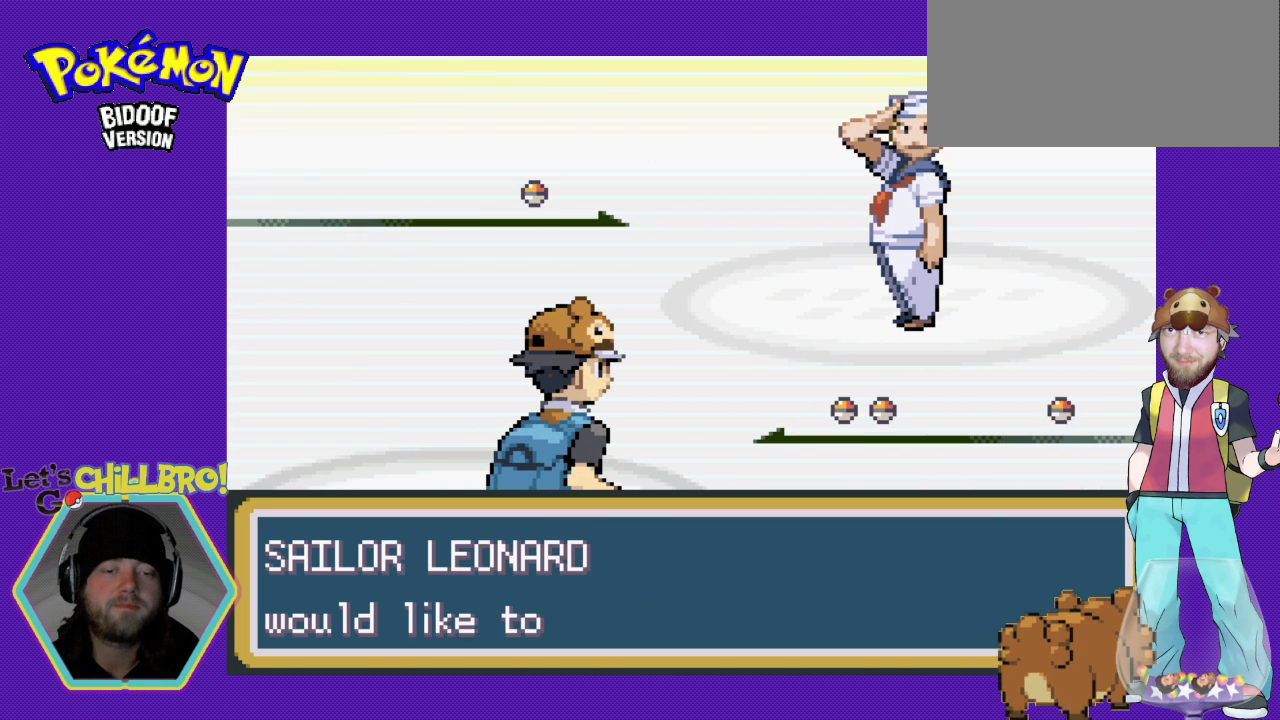
Gameplay with a controller (Nintendo layout); each line is a JSON object with the inputs held at the frame after it. "events" lists button and stick changes between this image and that frame as [ms after this image, input, new state], when the widget could be followed in between. Not read: L3 R3.
{"buttons": [], "events": [[133, "A", "down"], [300, "A", "up"]]}
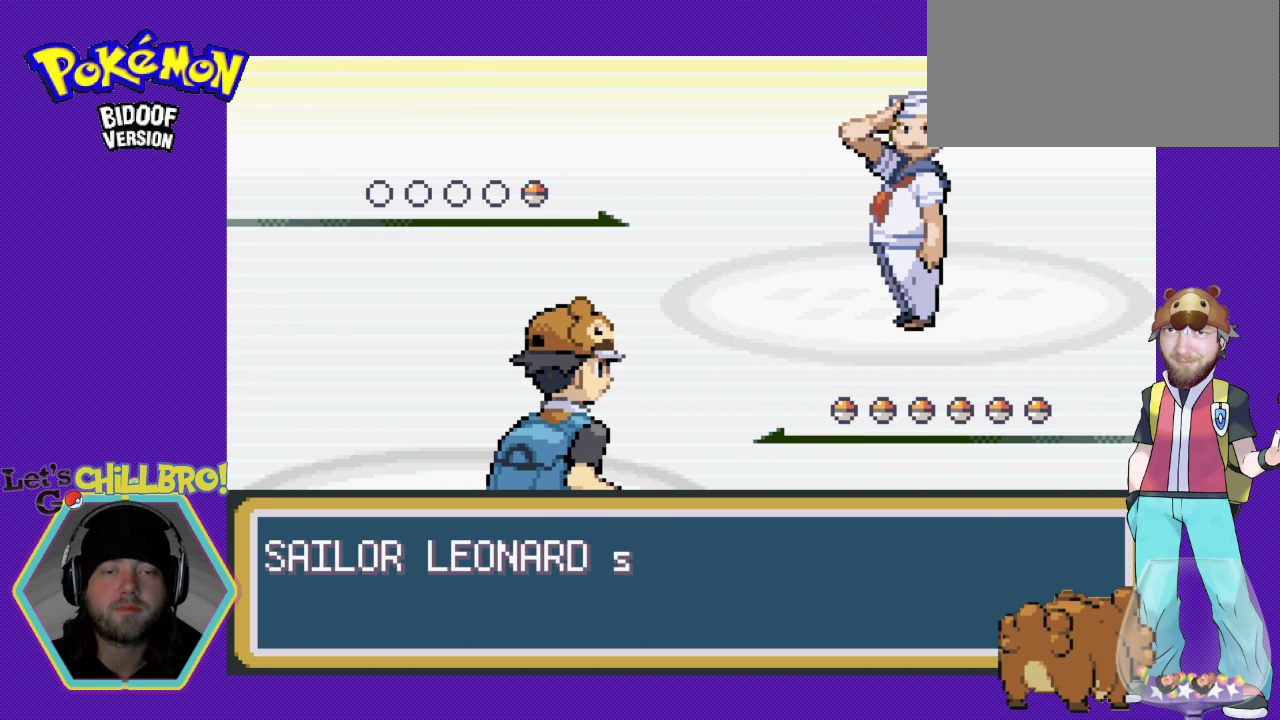
{"buttons": [], "events": []}
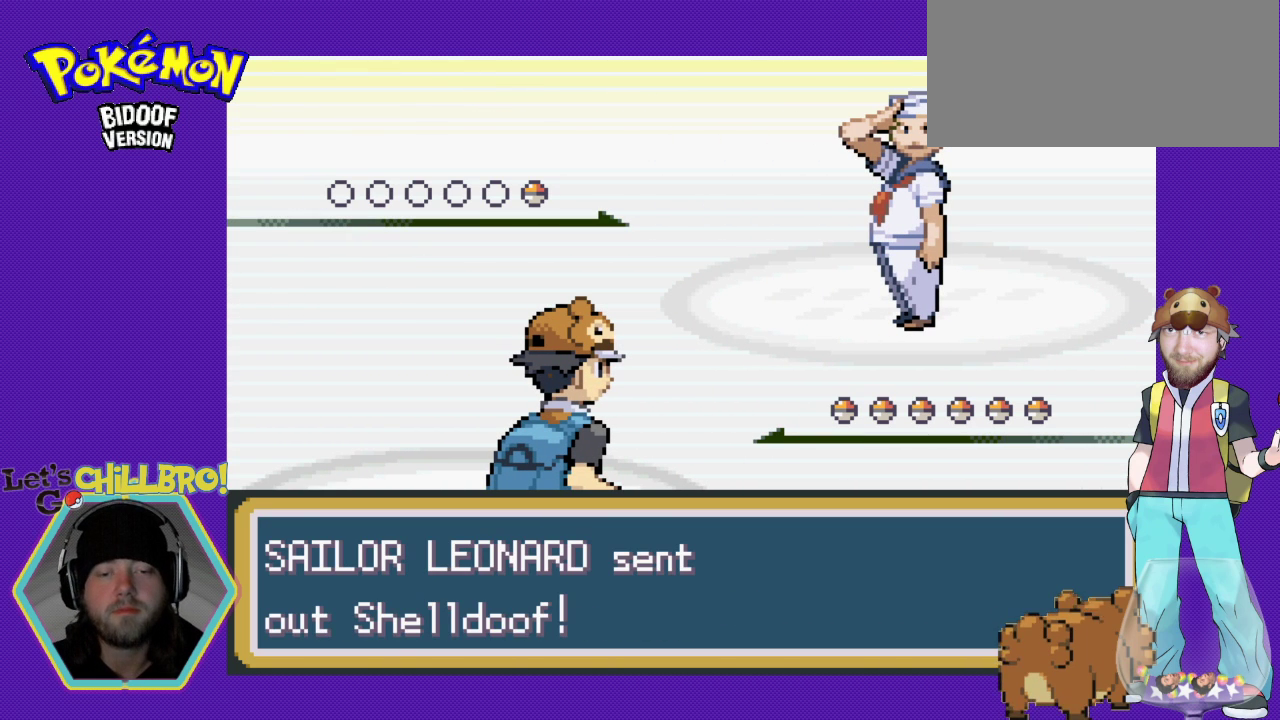
{"buttons": [], "events": [[67, "A", "down"], [267, "A", "up"]]}
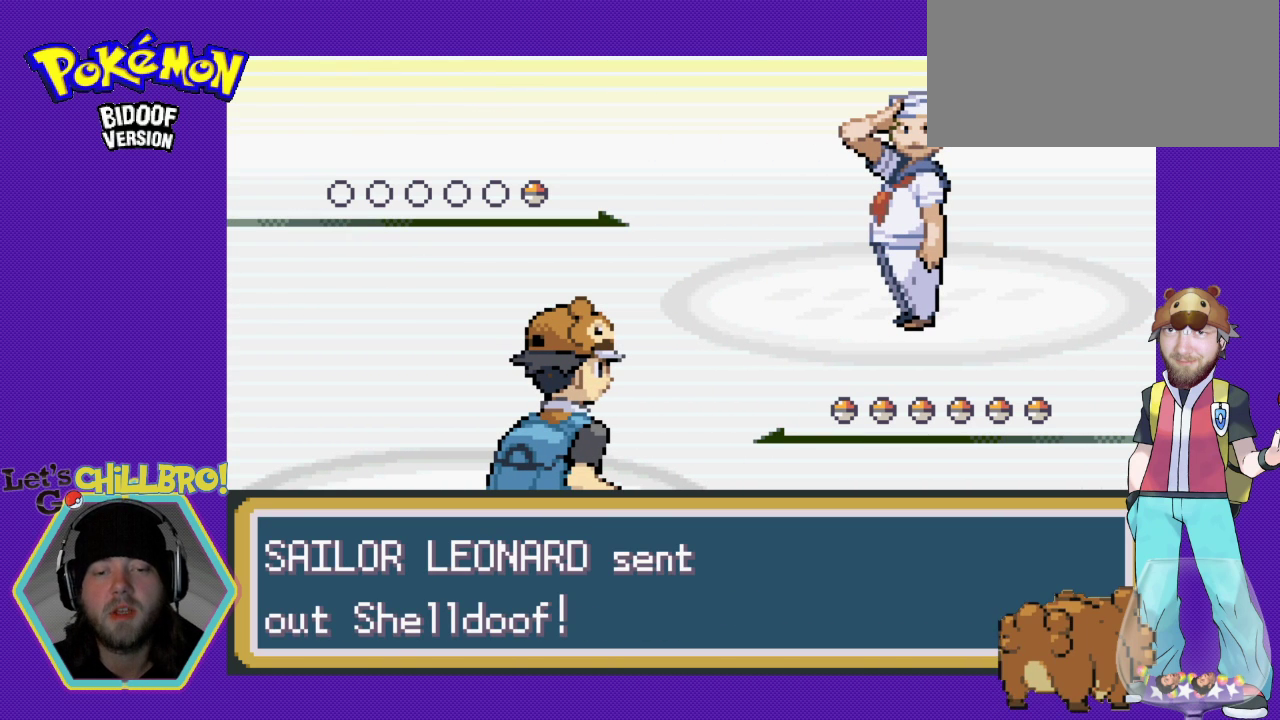
{"buttons": [], "events": []}
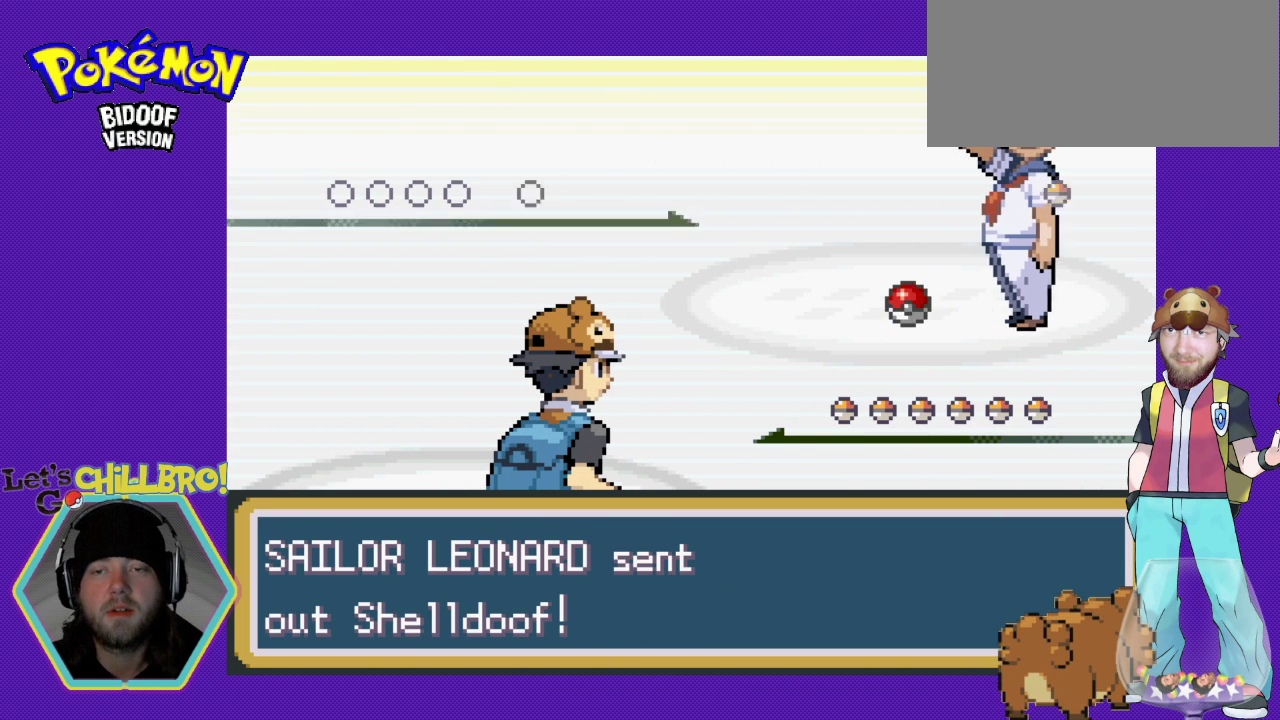
{"buttons": [], "events": []}
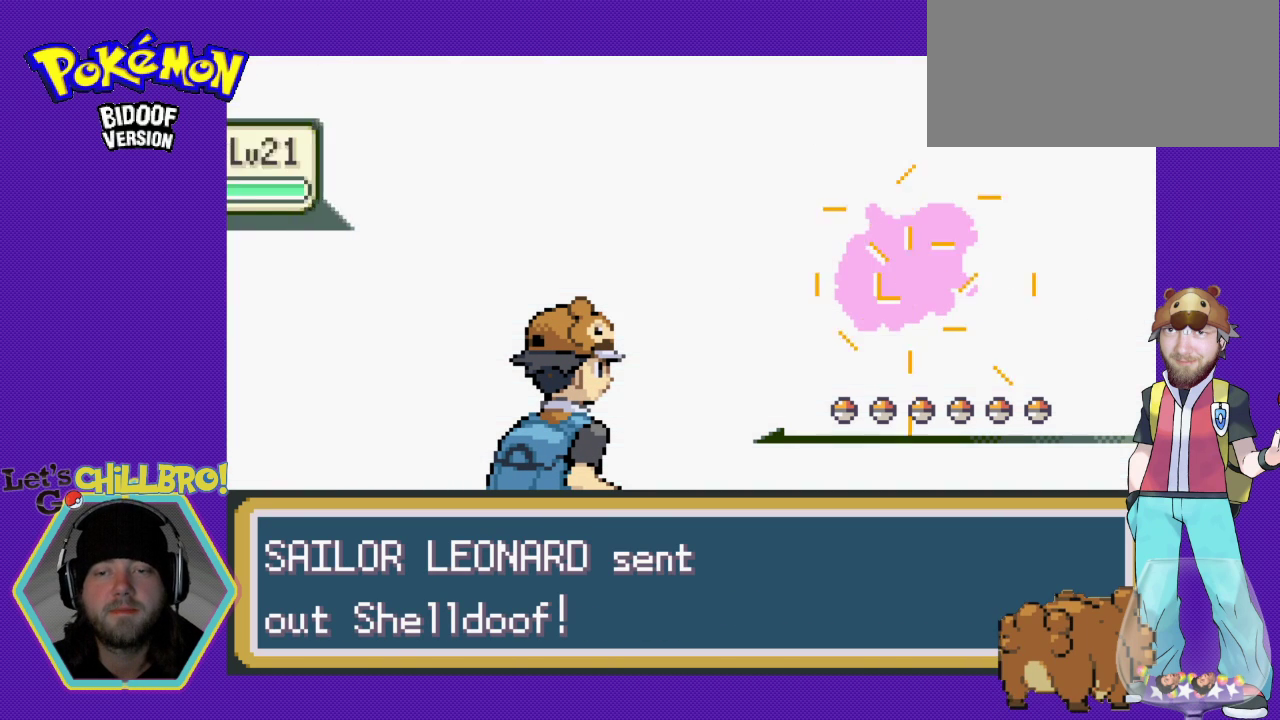
{"buttons": [], "events": []}
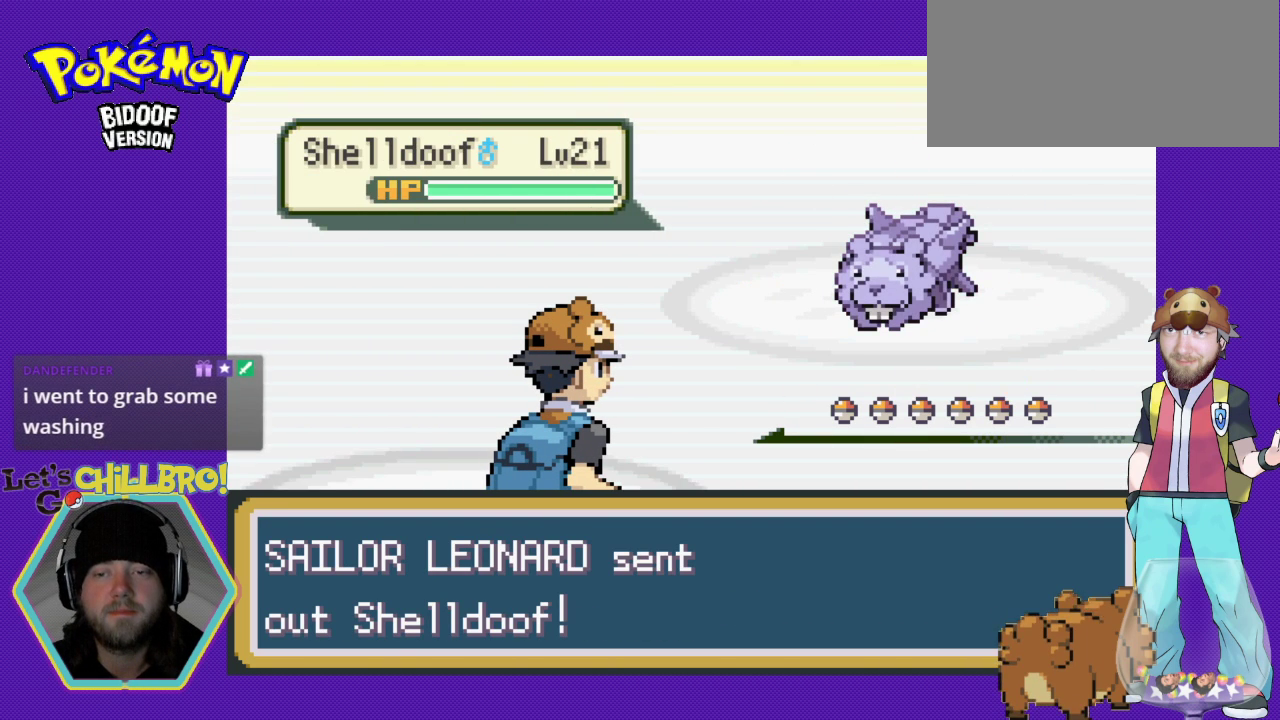
{"buttons": [], "events": []}
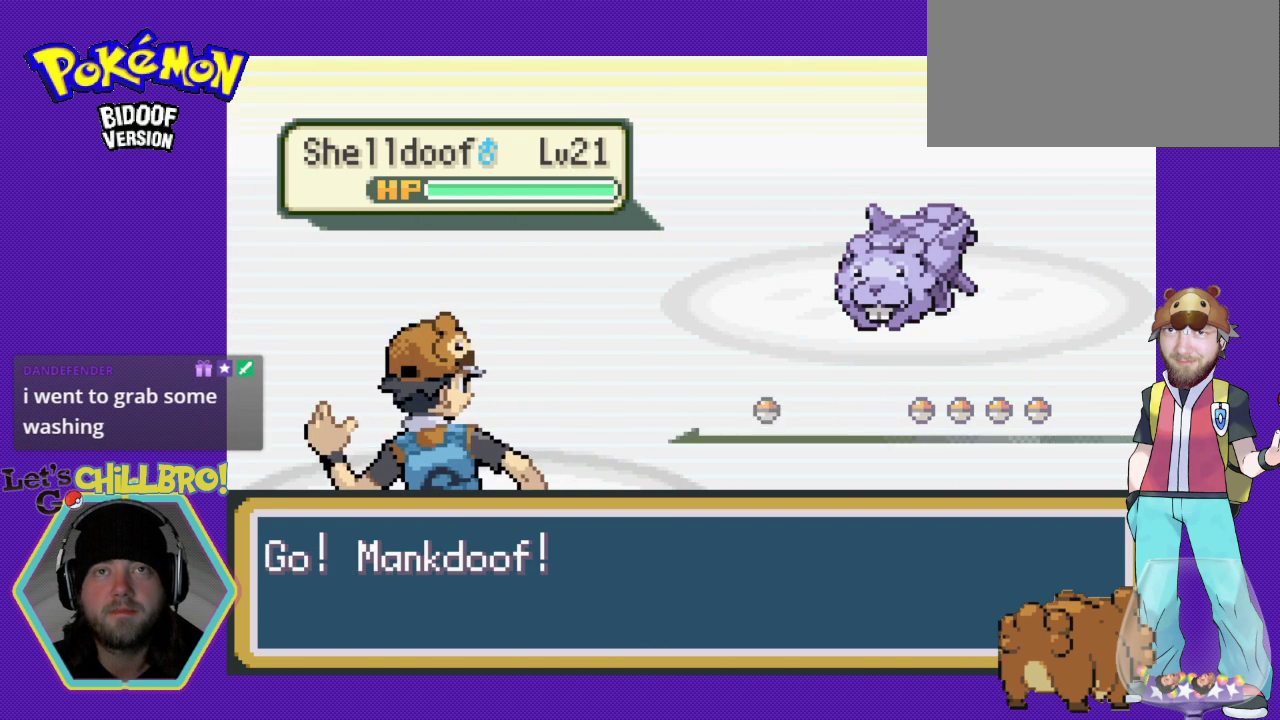
{"buttons": [], "events": []}
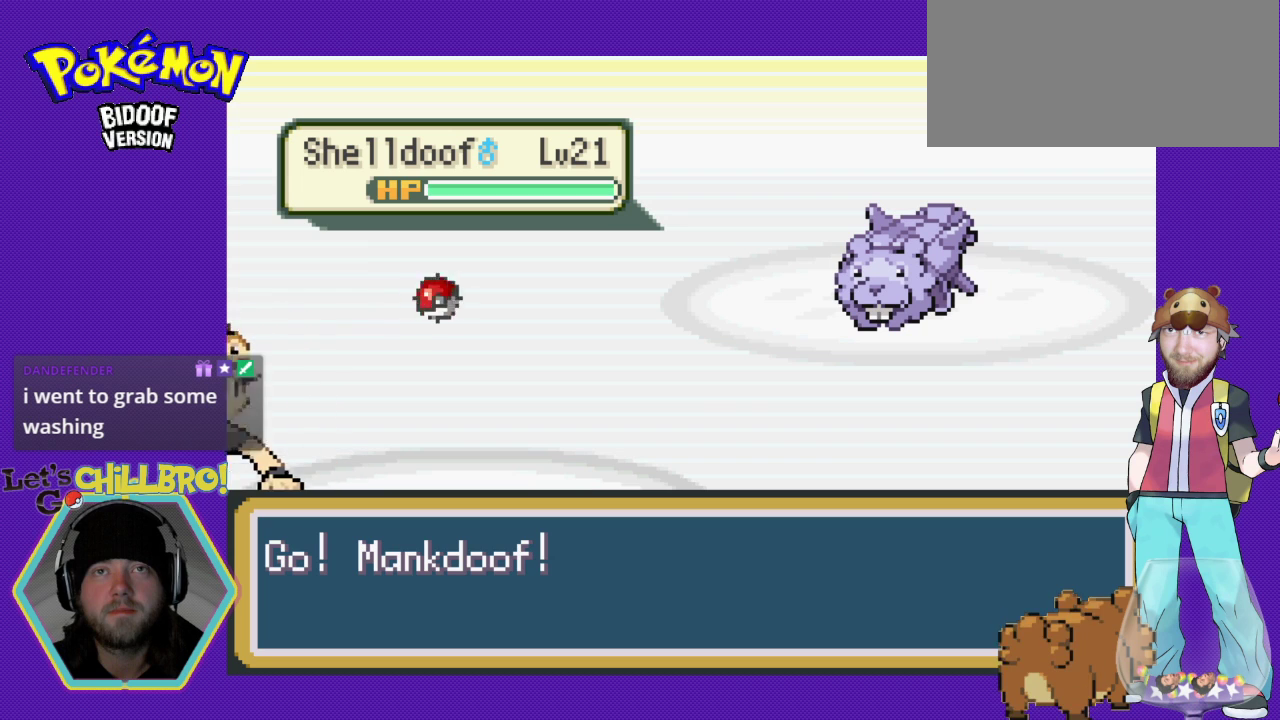
{"buttons": [], "events": []}
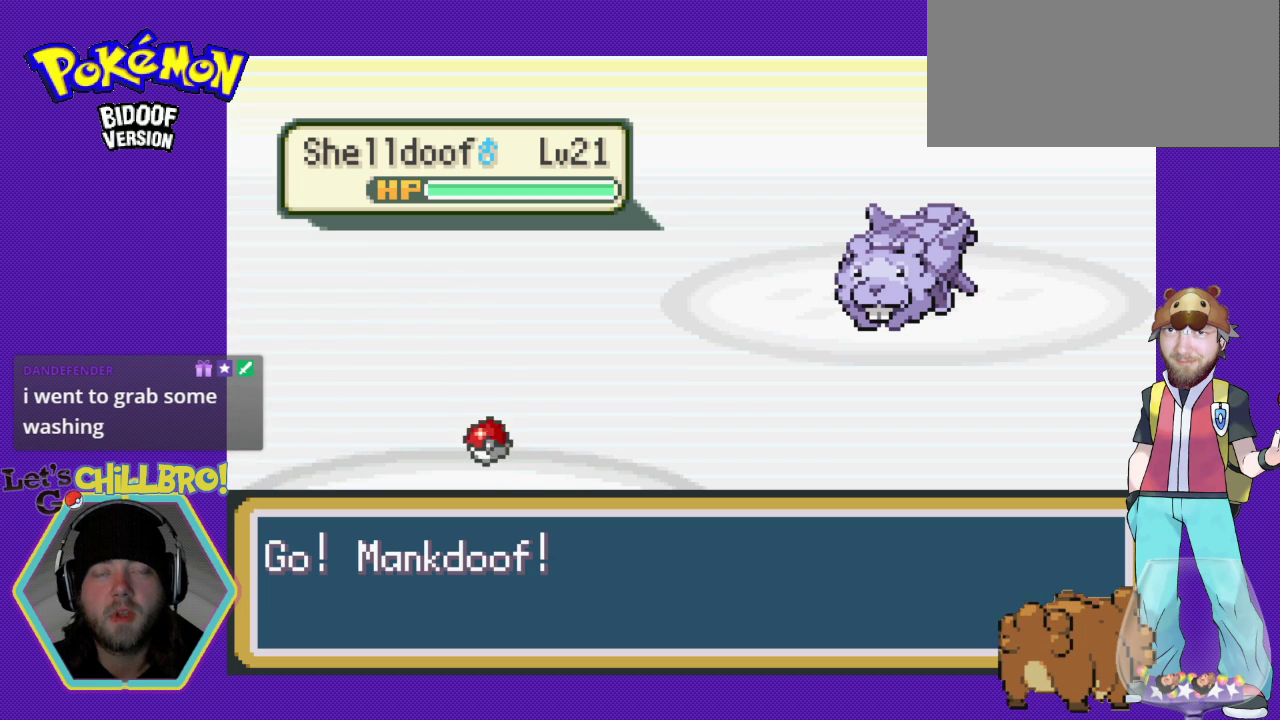
{"buttons": [], "events": [[33, "DPAD_RIGHT", "down"], [267, "DPAD_RIGHT", "up"]]}
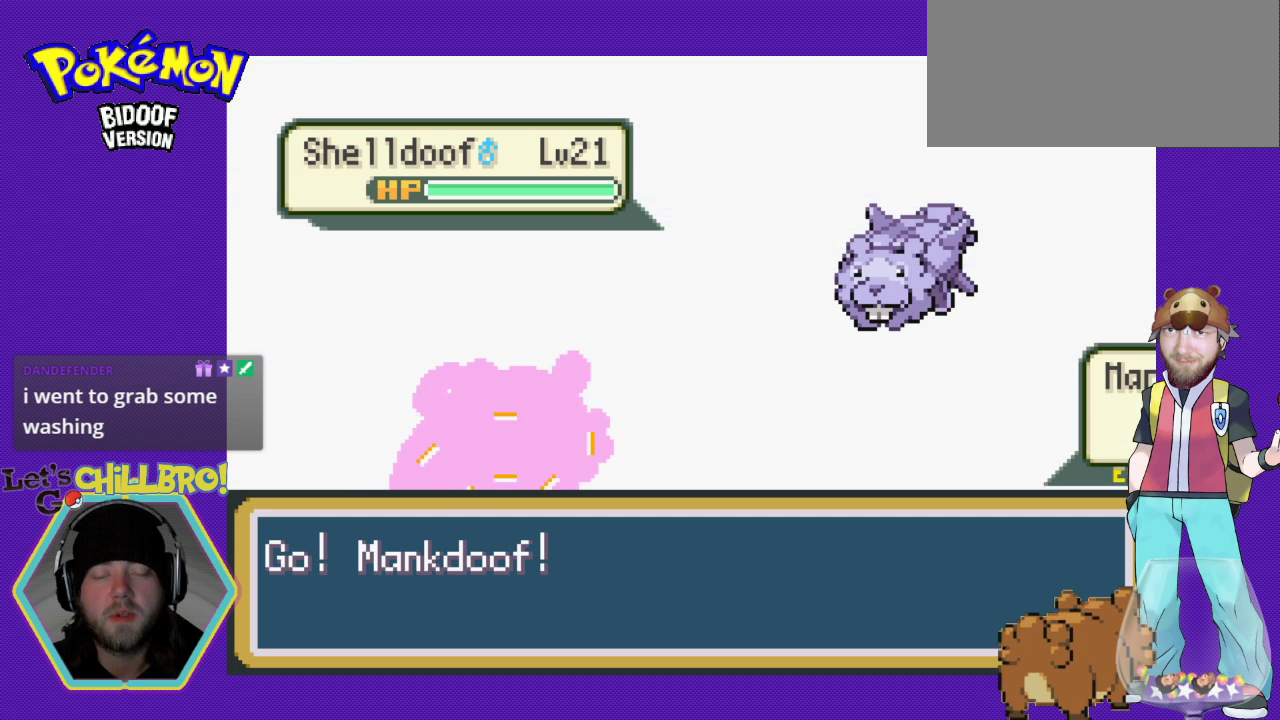
{"buttons": [], "events": []}
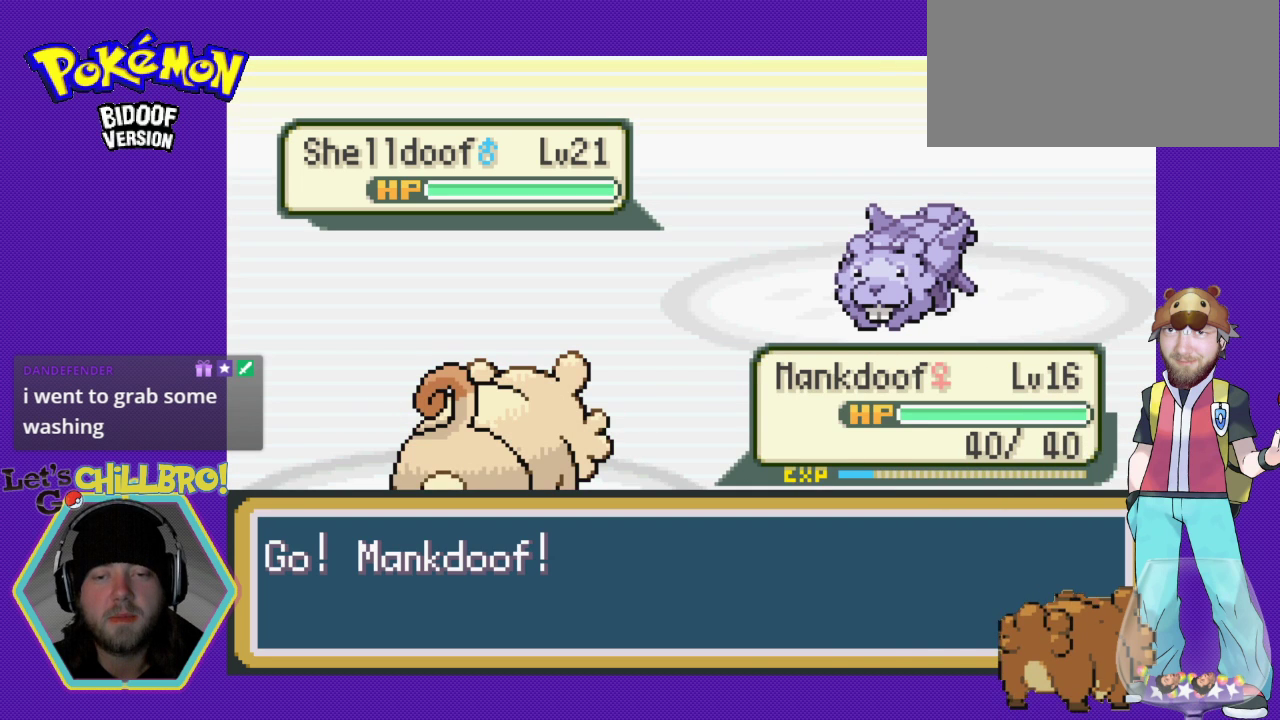
{"buttons": ["DPAD_RIGHT"], "events": [[500, "DPAD_RIGHT", "down"]]}
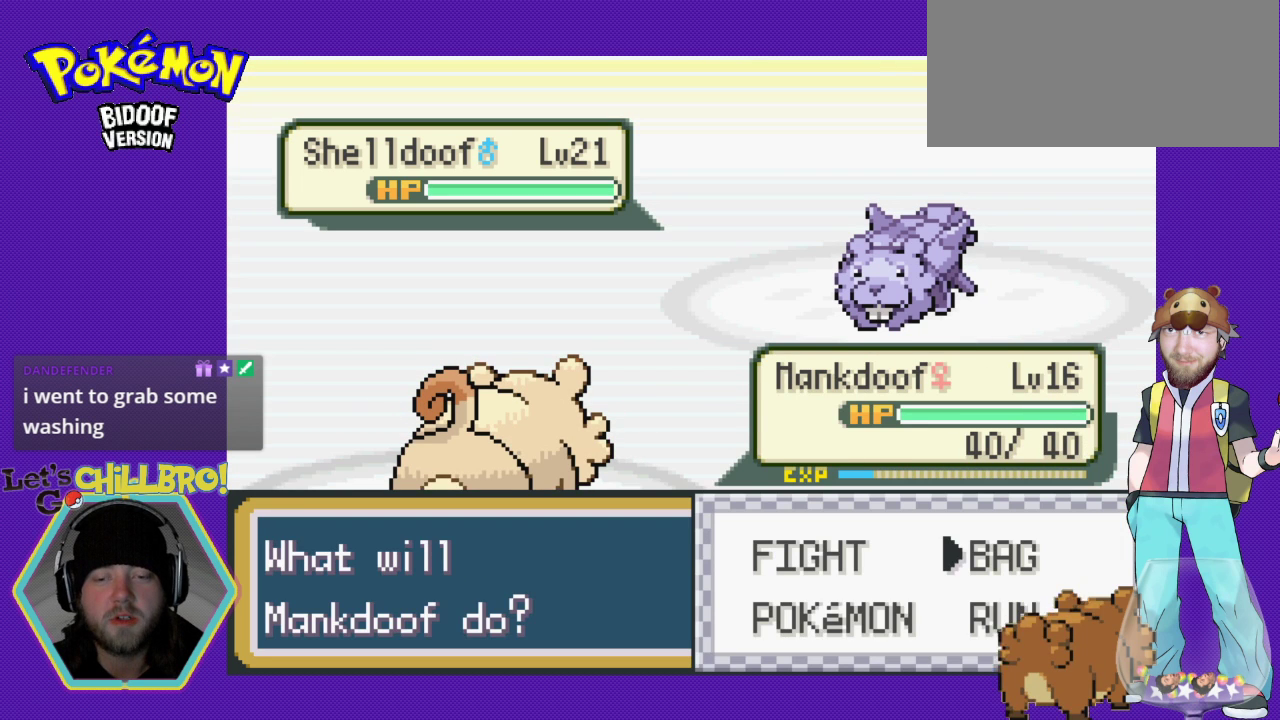
{"buttons": [], "events": [[133, "DPAD_RIGHT", "up"], [300, "DPAD_LEFT", "down"], [433, "DPAD_LEFT", "up"]]}
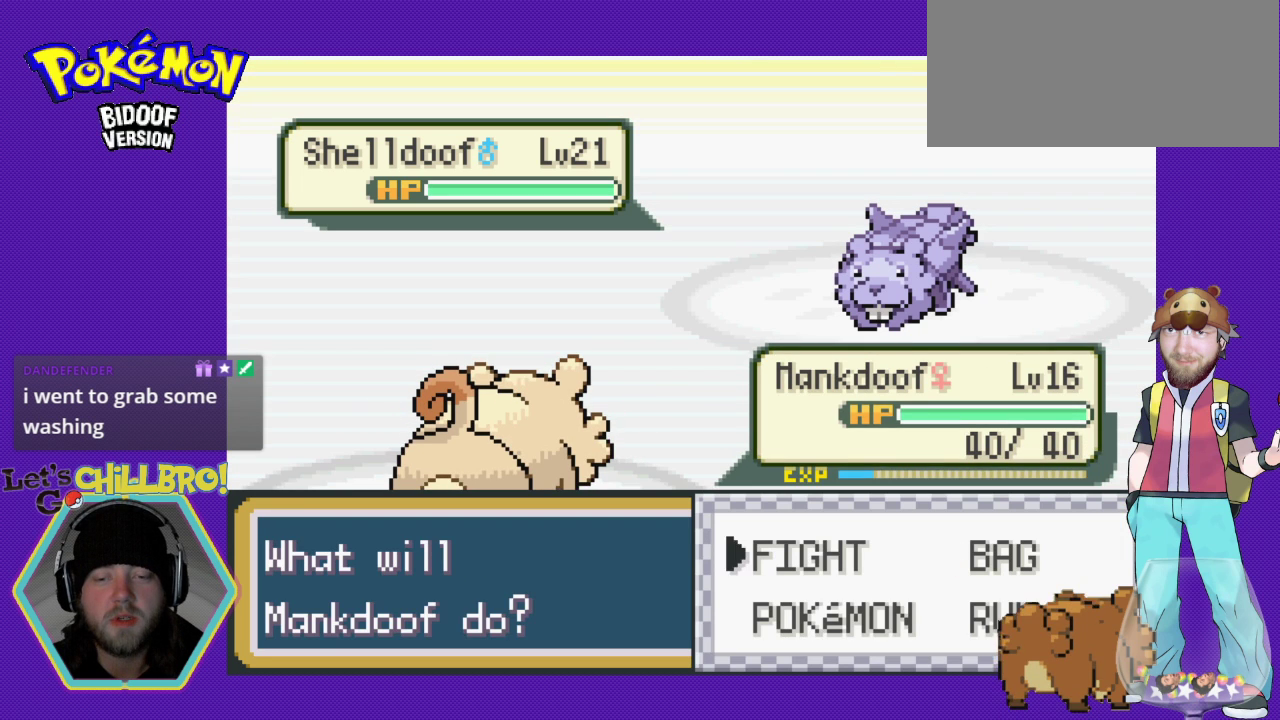
{"buttons": [], "events": [[67, "DPAD_DOWN", "down"], [167, "DPAD_DOWN", "up"], [233, "A", "down"], [400, "A", "up"]]}
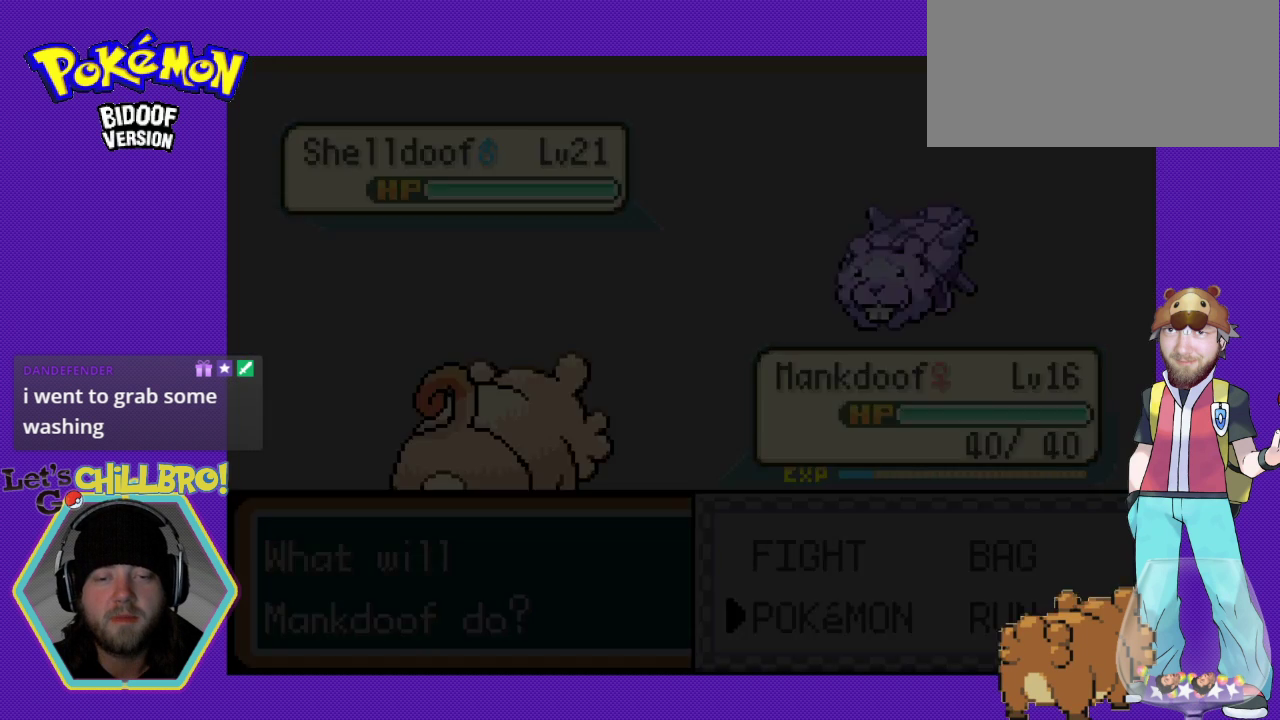
{"buttons": [], "events": []}
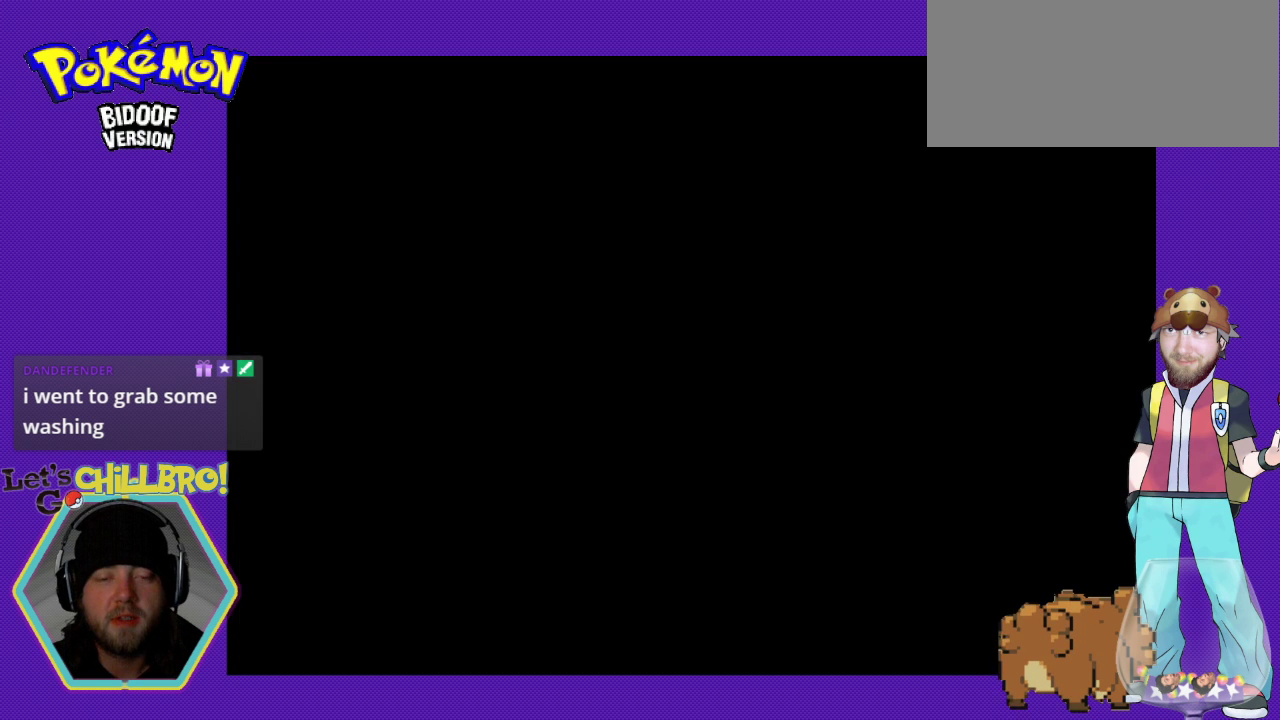
{"buttons": [], "events": []}
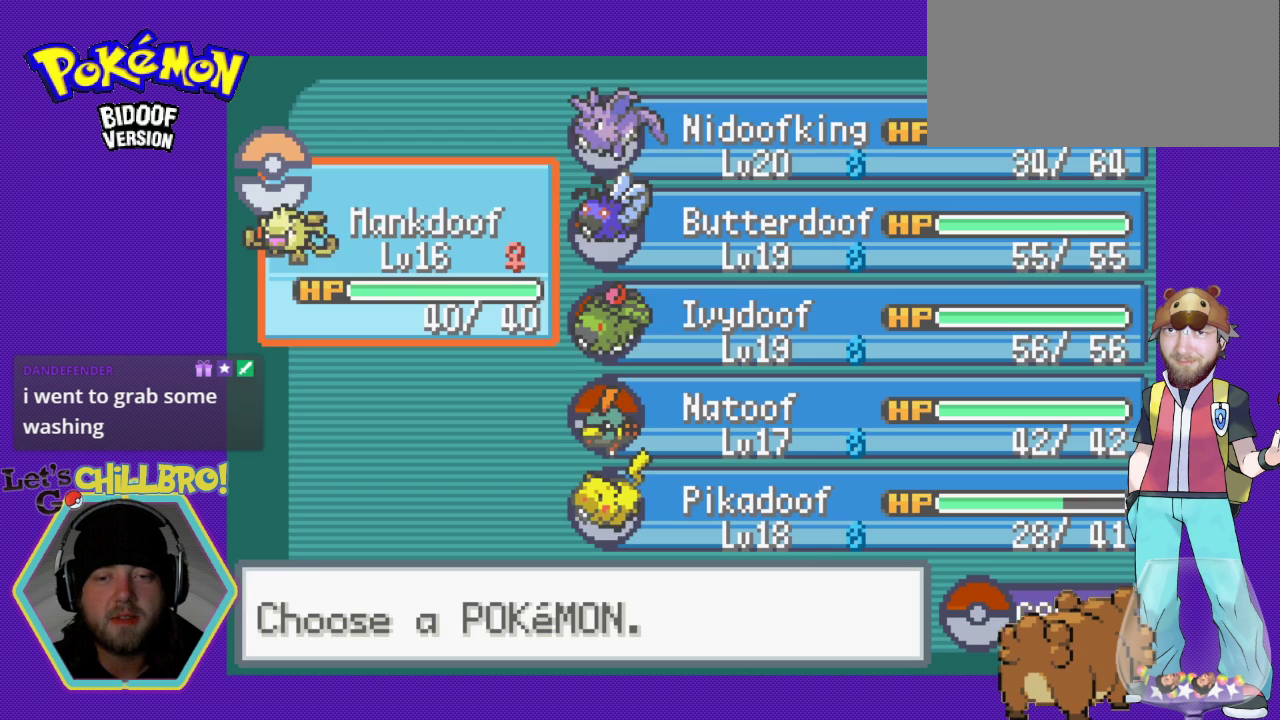
{"buttons": ["DPAD_RIGHT"], "events": [[433, "DPAD_RIGHT", "down"]]}
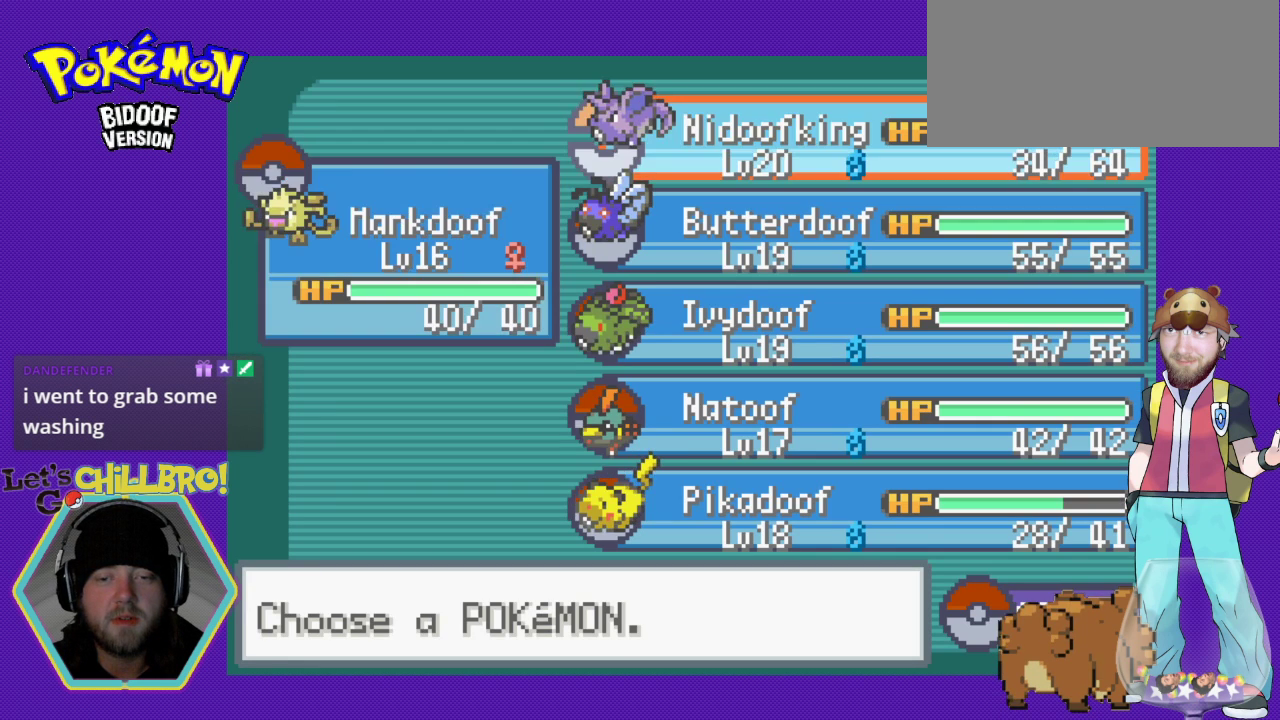
{"buttons": [], "events": [[67, "DPAD_RIGHT", "up"], [233, "DPAD_DOWN", "down"], [300, "DPAD_DOWN", "up"], [400, "DPAD_DOWN", "down"], [467, "DPAD_DOWN", "up"]]}
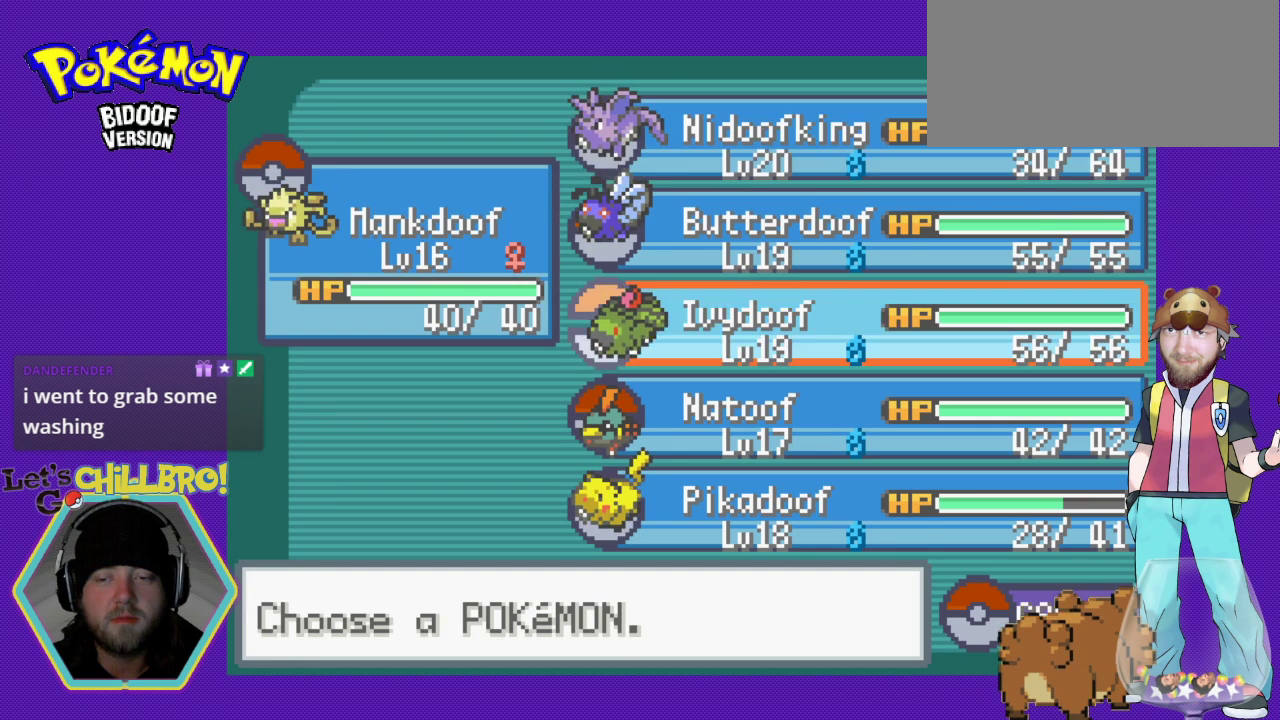
{"buttons": [], "events": [[67, "DPAD_DOWN", "down"], [167, "DPAD_DOWN", "up"], [233, "DPAD_DOWN", "down"], [333, "DPAD_DOWN", "up"]]}
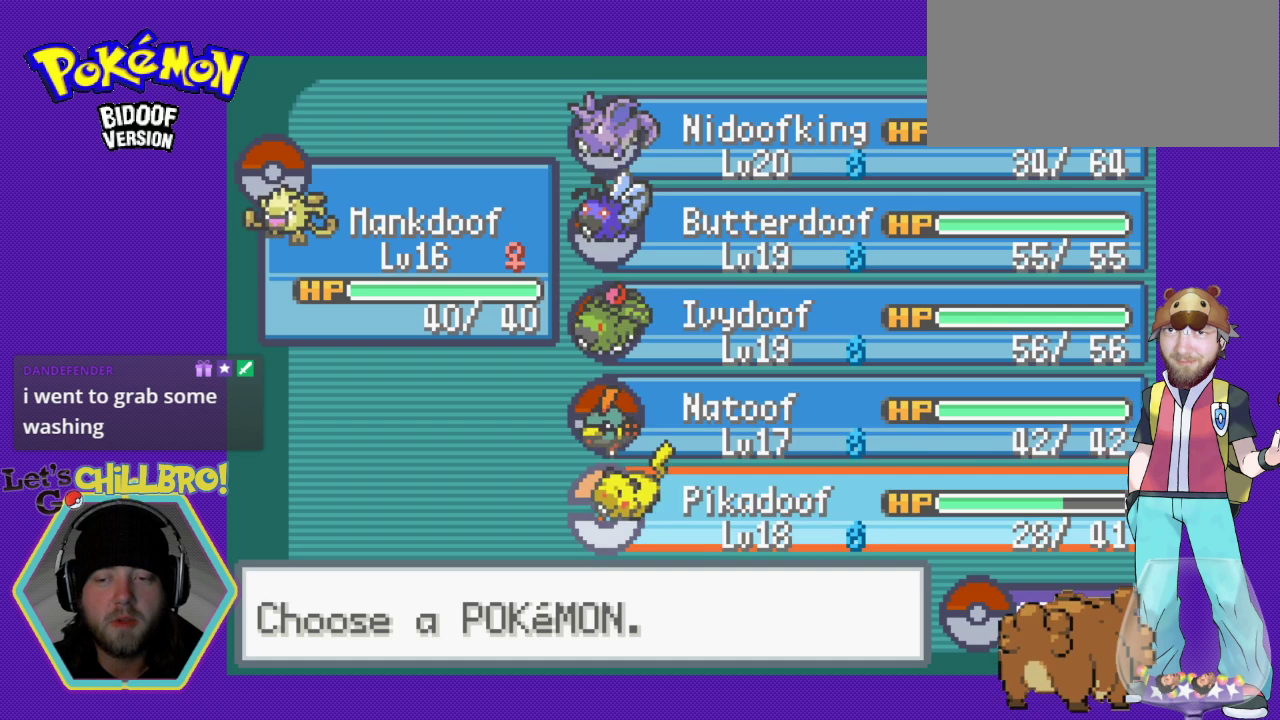
{"buttons": [], "events": [[67, "A", "down"], [233, "A", "up"], [400, "A", "down"], [467, "A", "up"]]}
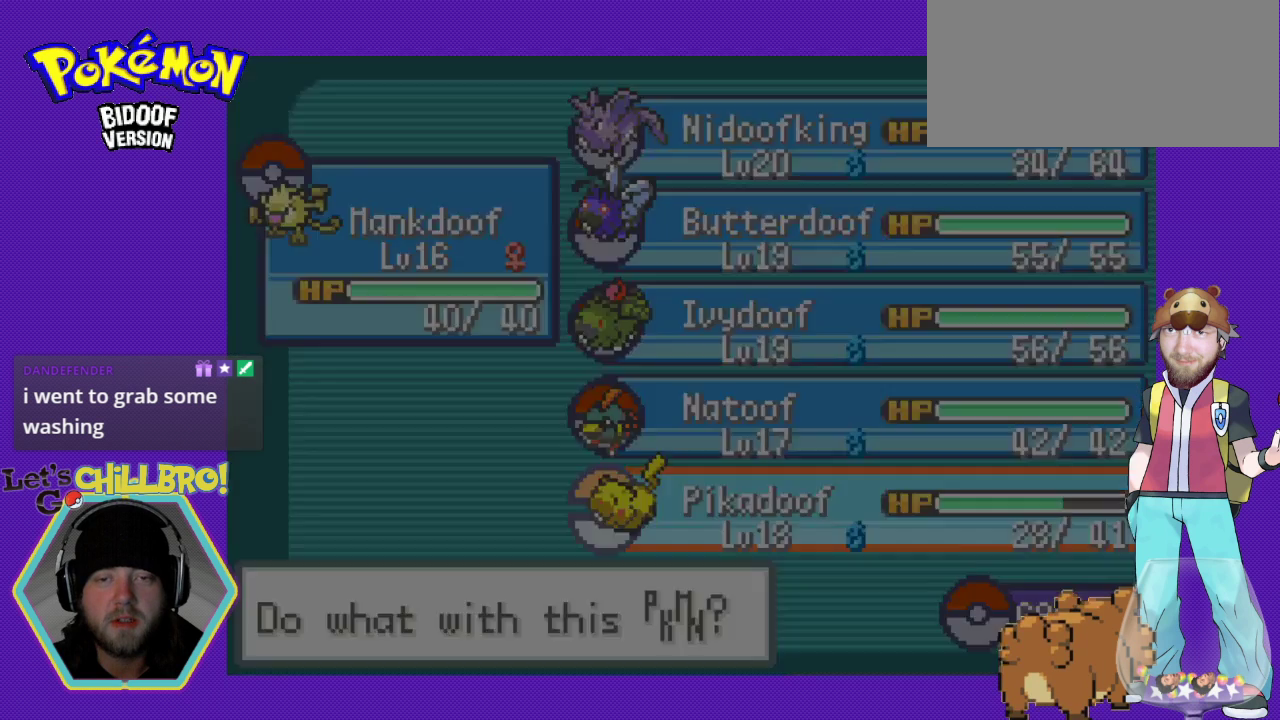
{"buttons": [], "events": []}
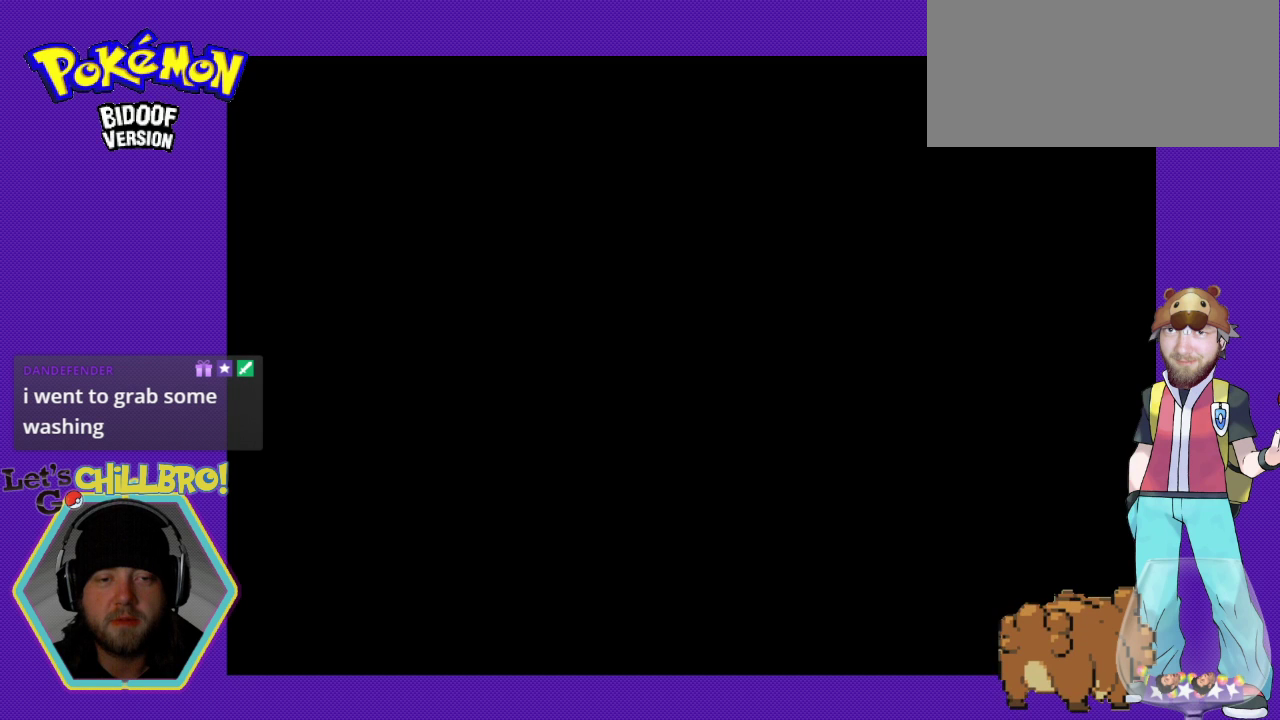
{"buttons": [], "events": []}
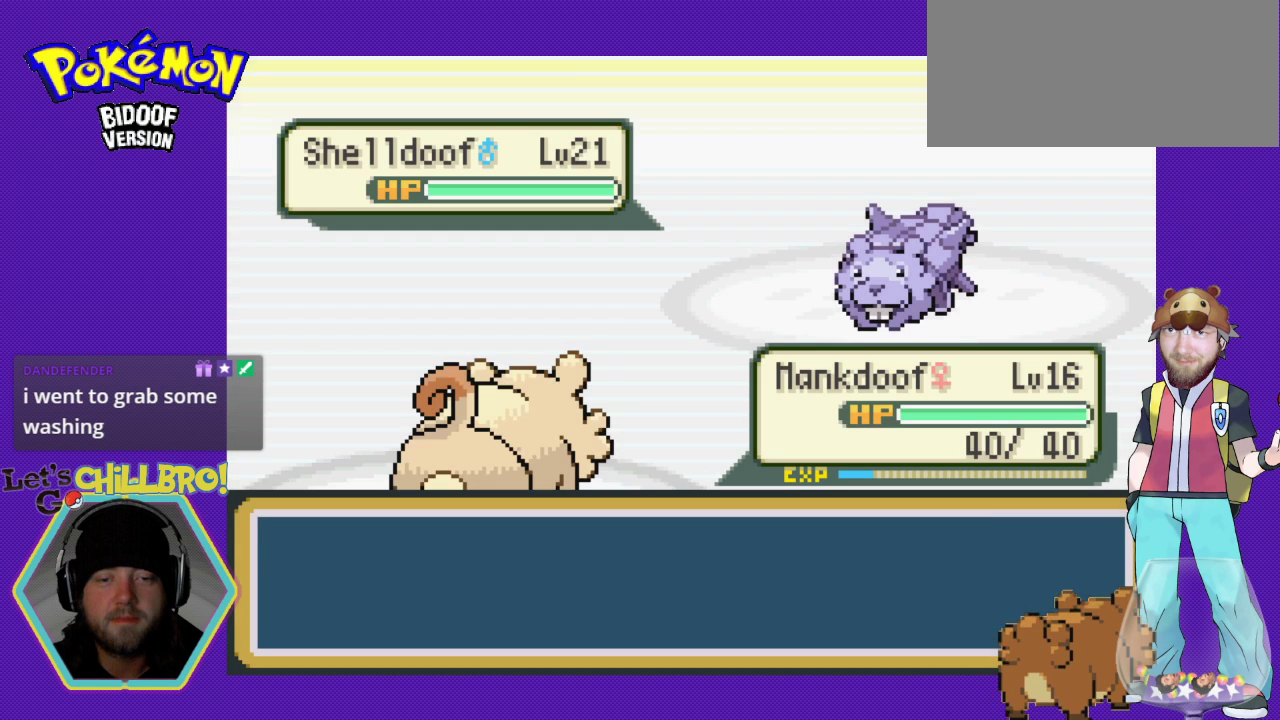
{"buttons": ["B"], "events": [[500, "B", "down"]]}
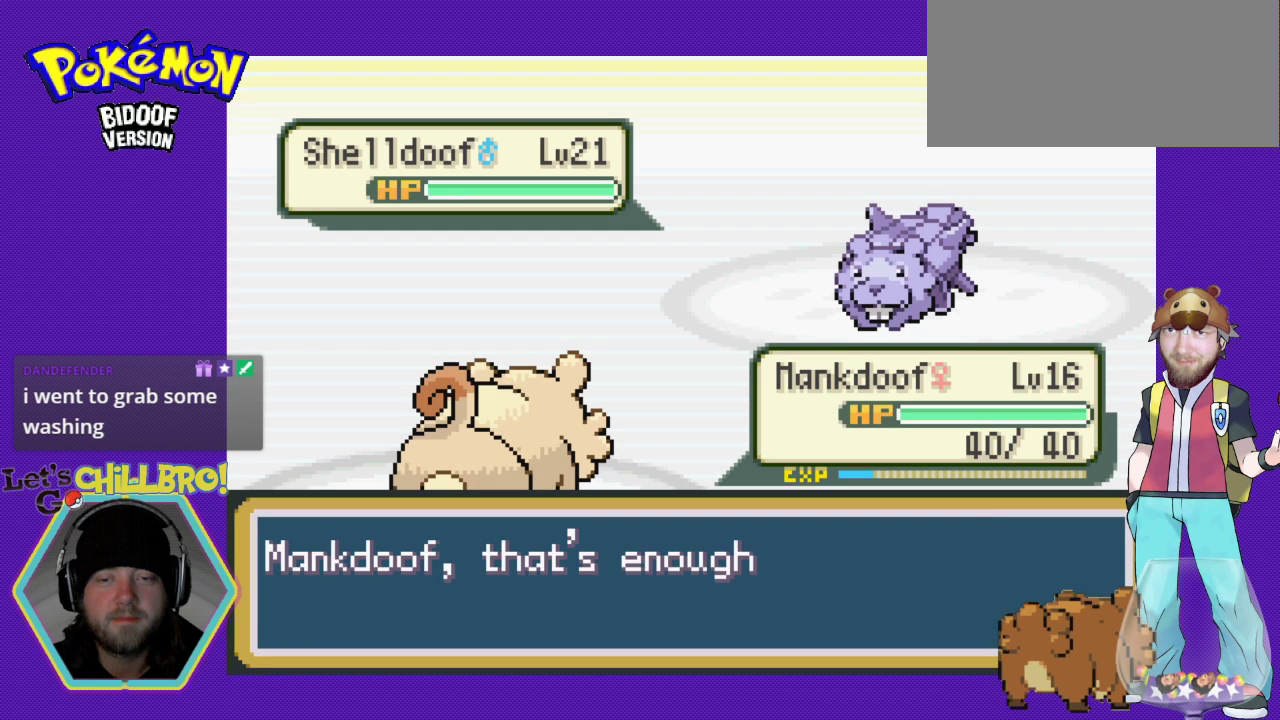
{"buttons": ["B"], "events": [[233, "B", "up"], [467, "B", "down"]]}
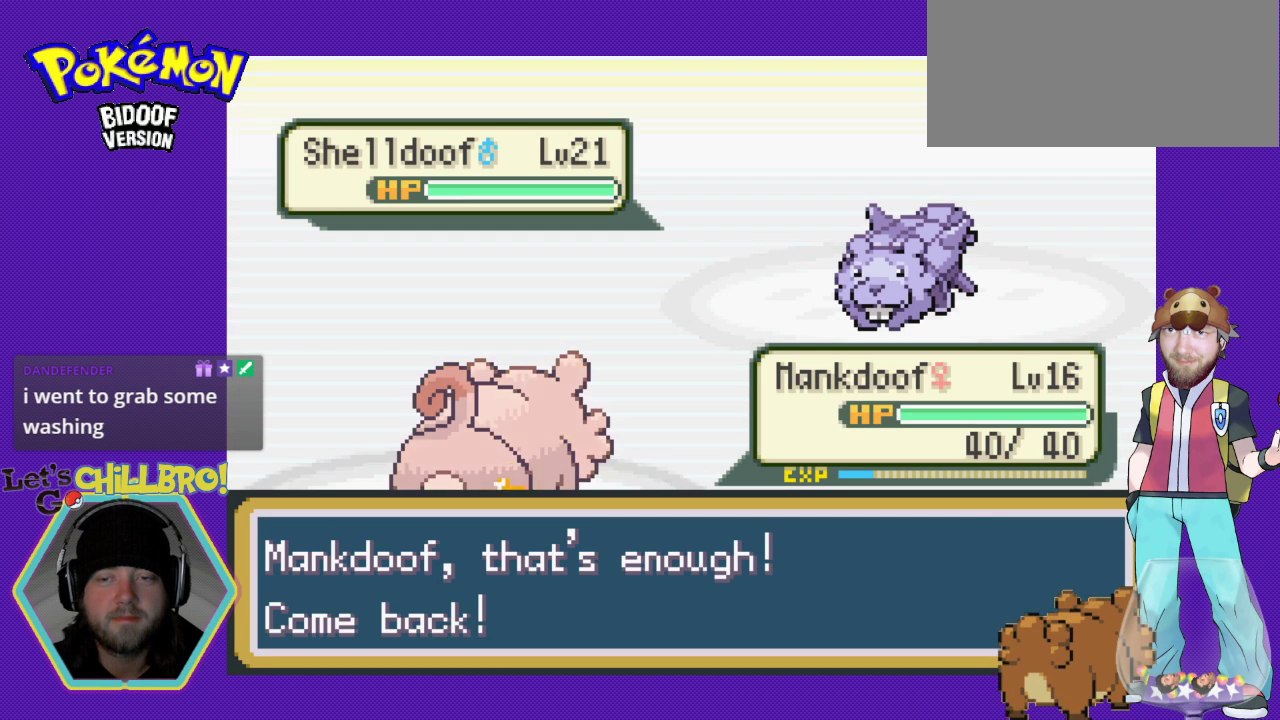
{"buttons": [], "events": [[133, "B", "up"], [367, "B", "down"], [500, "B", "up"]]}
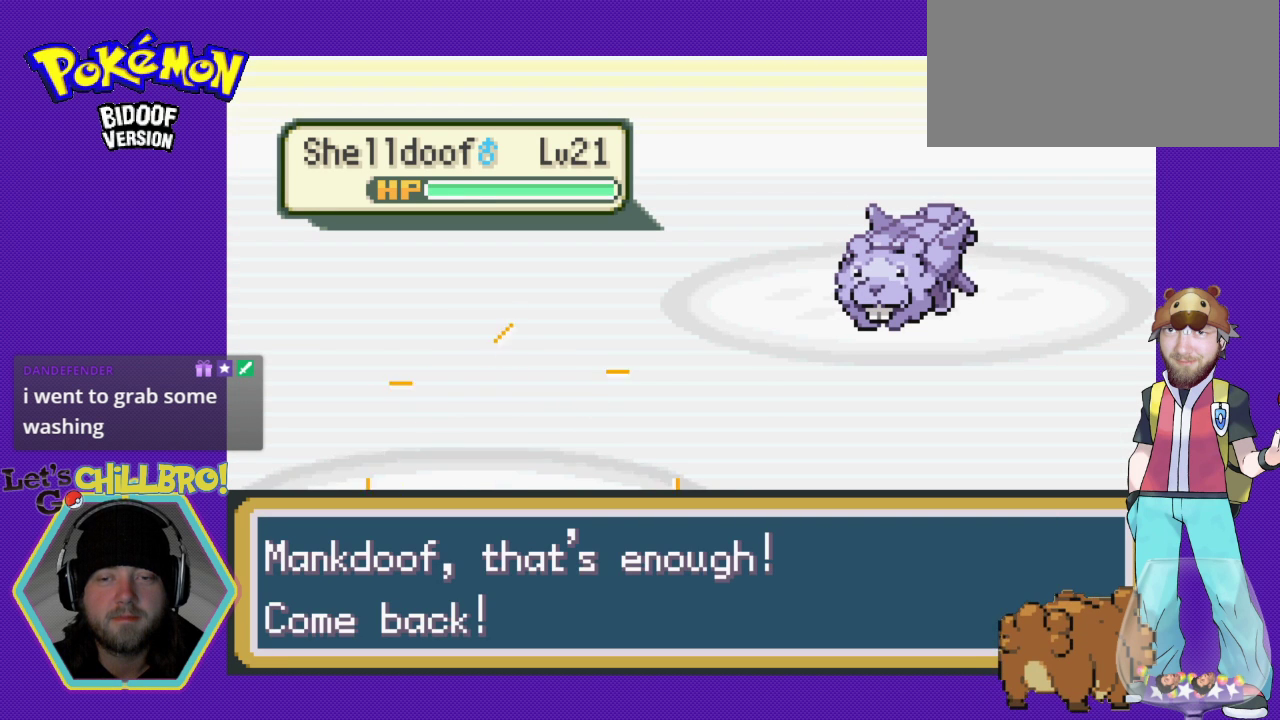
{"buttons": [], "events": []}
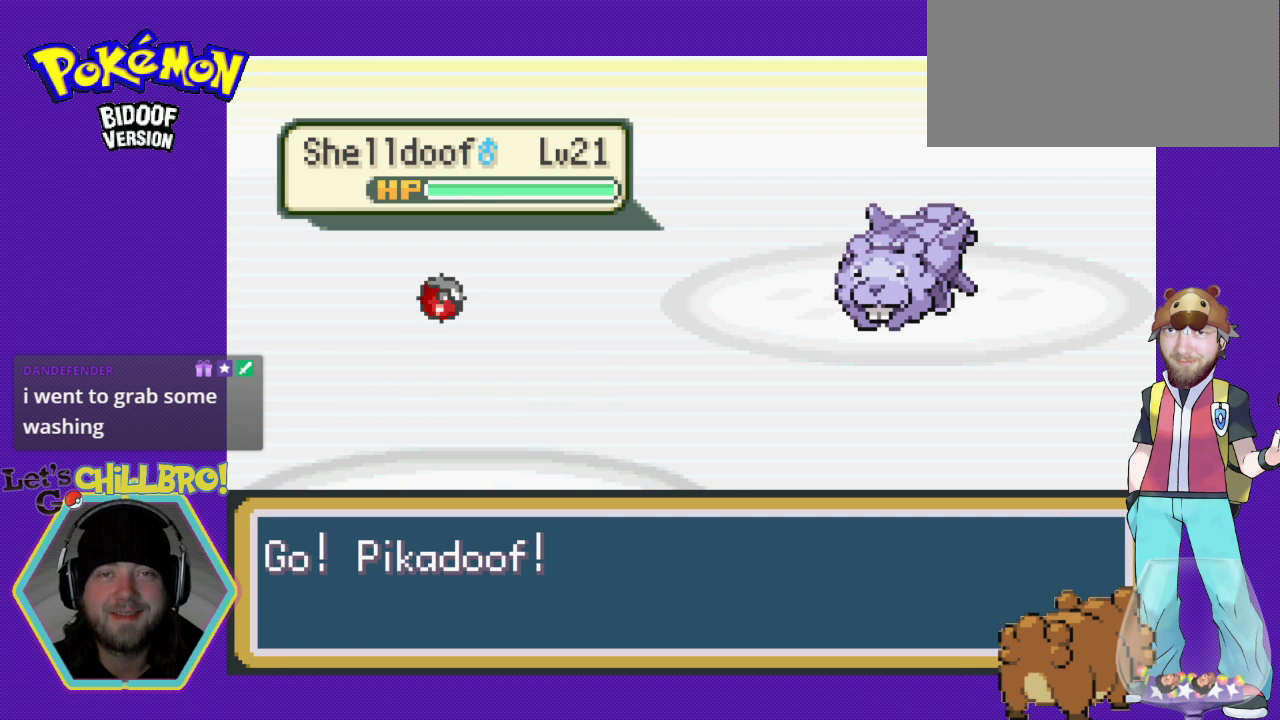
{"buttons": ["A"], "events": [[500, "A", "down"]]}
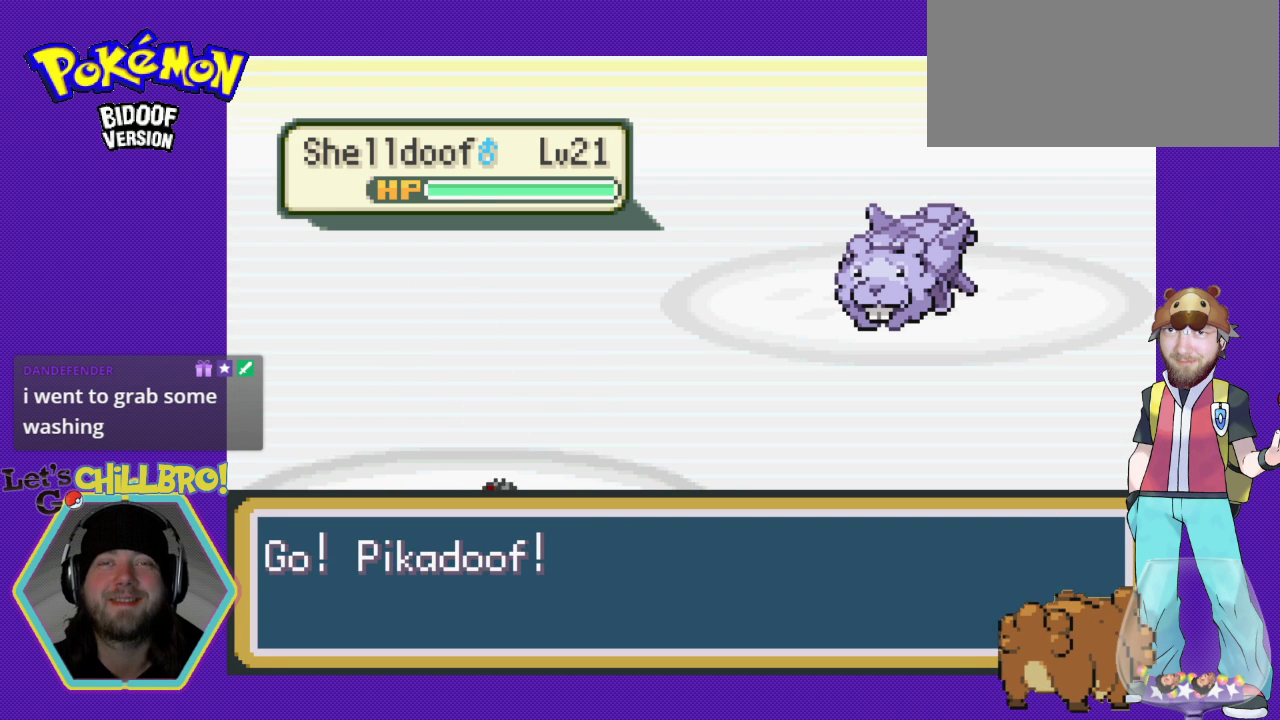
{"buttons": [], "events": [[100, "A", "up"]]}